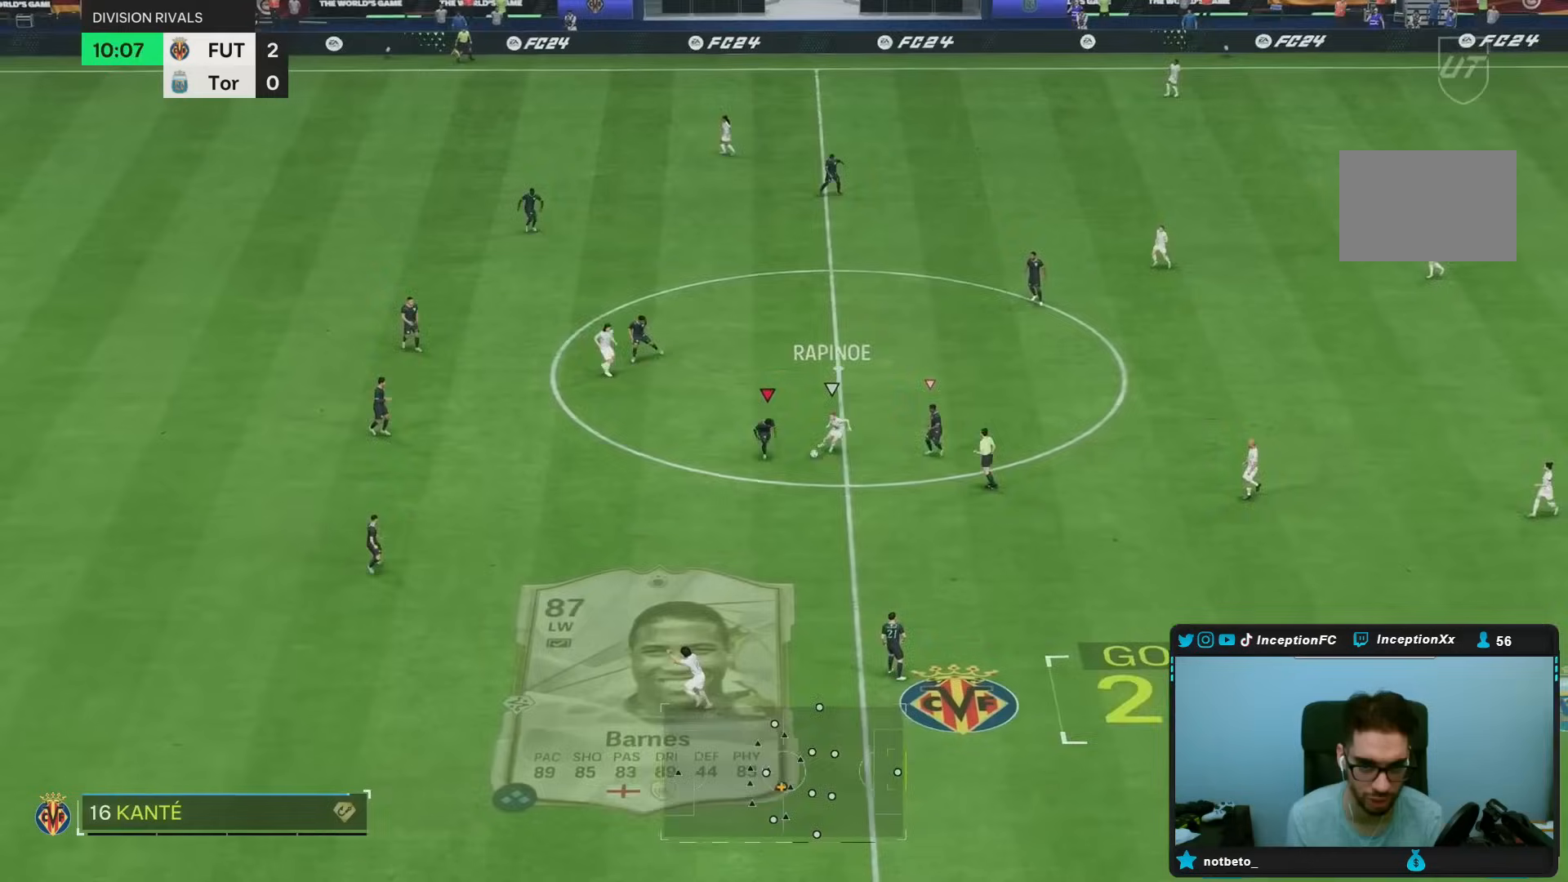
Gameplay with a controller (PlayStation layout); each line is a JSON object with the inputs held at the frame after it (dt_ms = milliseconds from this image to that frame). "events" lists button and stick changes between this image and that frame as [ms after this image, input, new state], when the widget could be followed in between. Not read: L3 R3.
{"dt_ms": 500, "buttons": ["L2"], "left_stick": "down-right", "right_stick": "center", "events": [[467, "L2", "down"], [500, "R2", "up"]]}
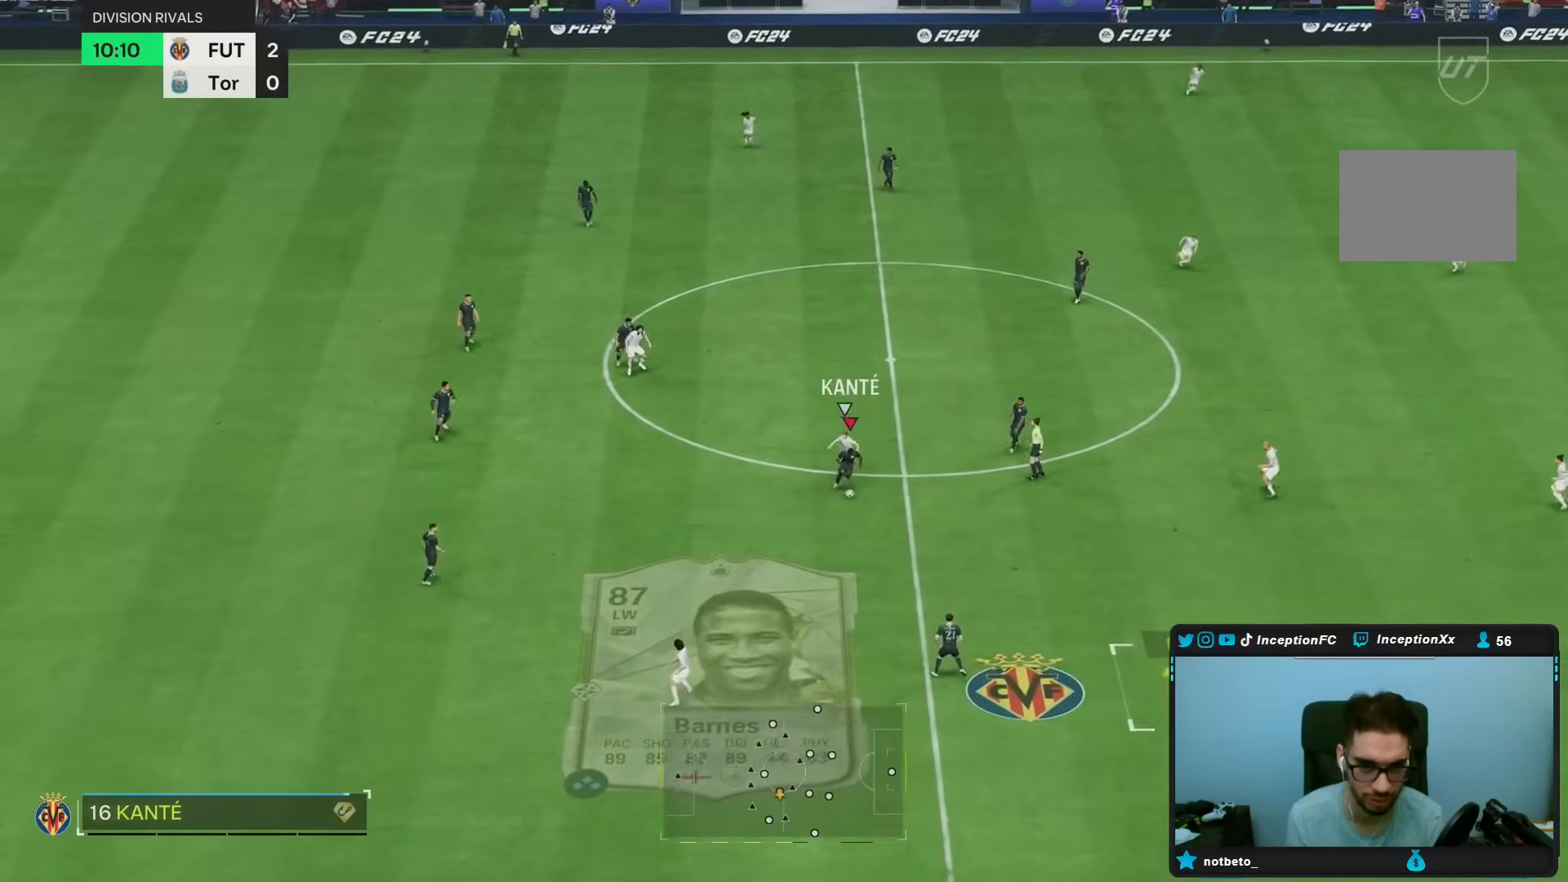
{"dt_ms": 500, "buttons": [], "left_stick": "down-right", "right_stick": "center", "events": [[267, "L2", "up"], [267, "R2", "down"], [483, "R2", "up"]]}
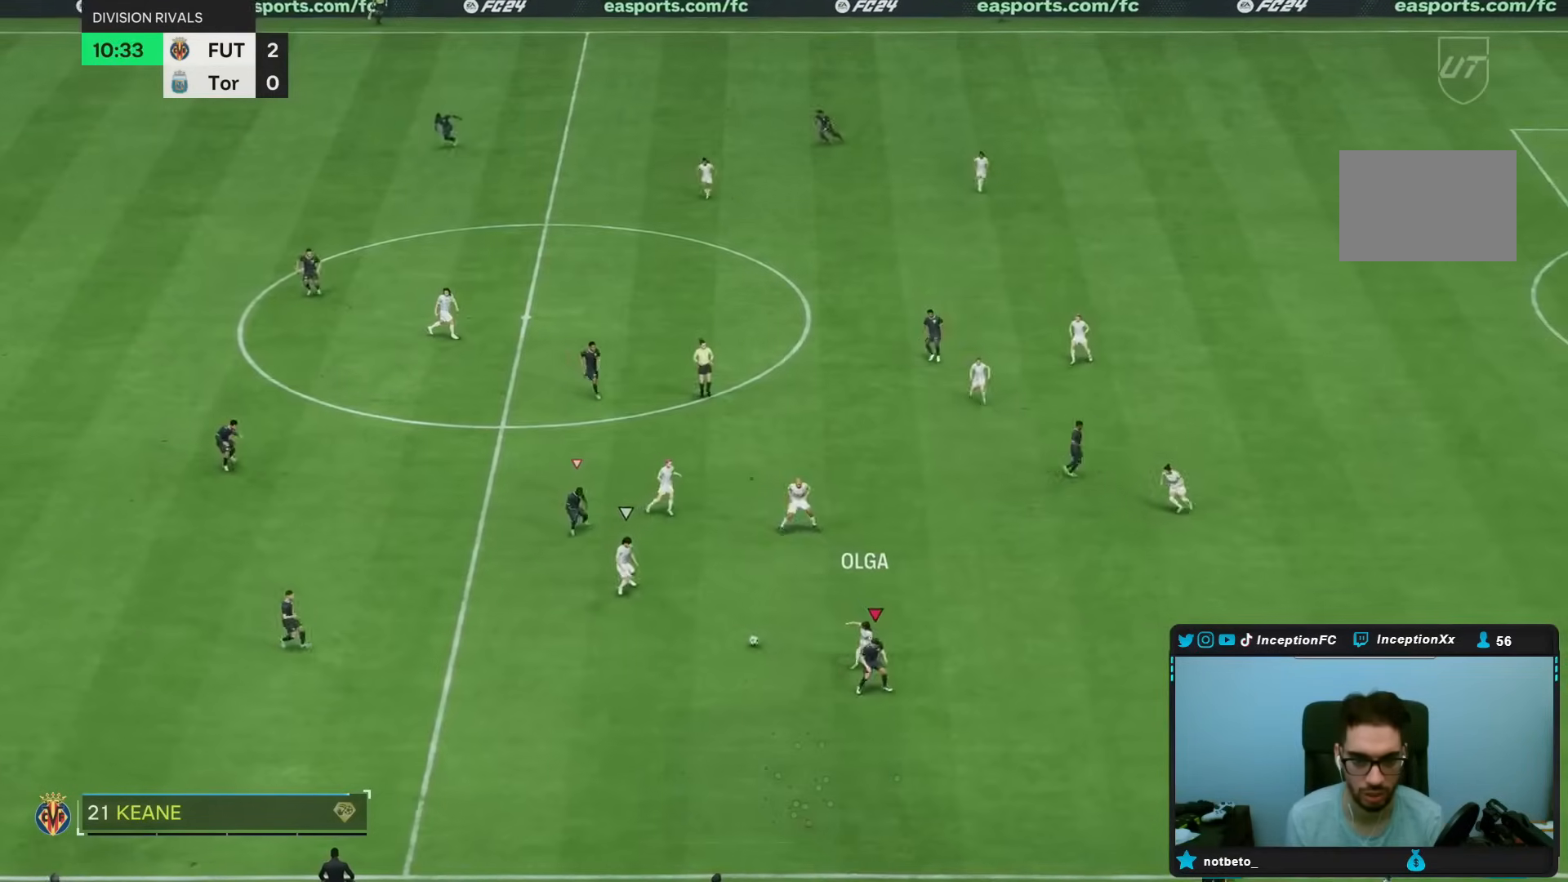
{"dt_ms": 500, "buttons": ["R1"], "left_stick": "right", "right_stick": "center", "events": [[117, "left_stick", "center"], [267, "left_stick", "down-right"], [317, "right_stick", "left"], [417, "R1", "down"], [450, "left_stick", "right"], [483, "right_stick", "center"]]}
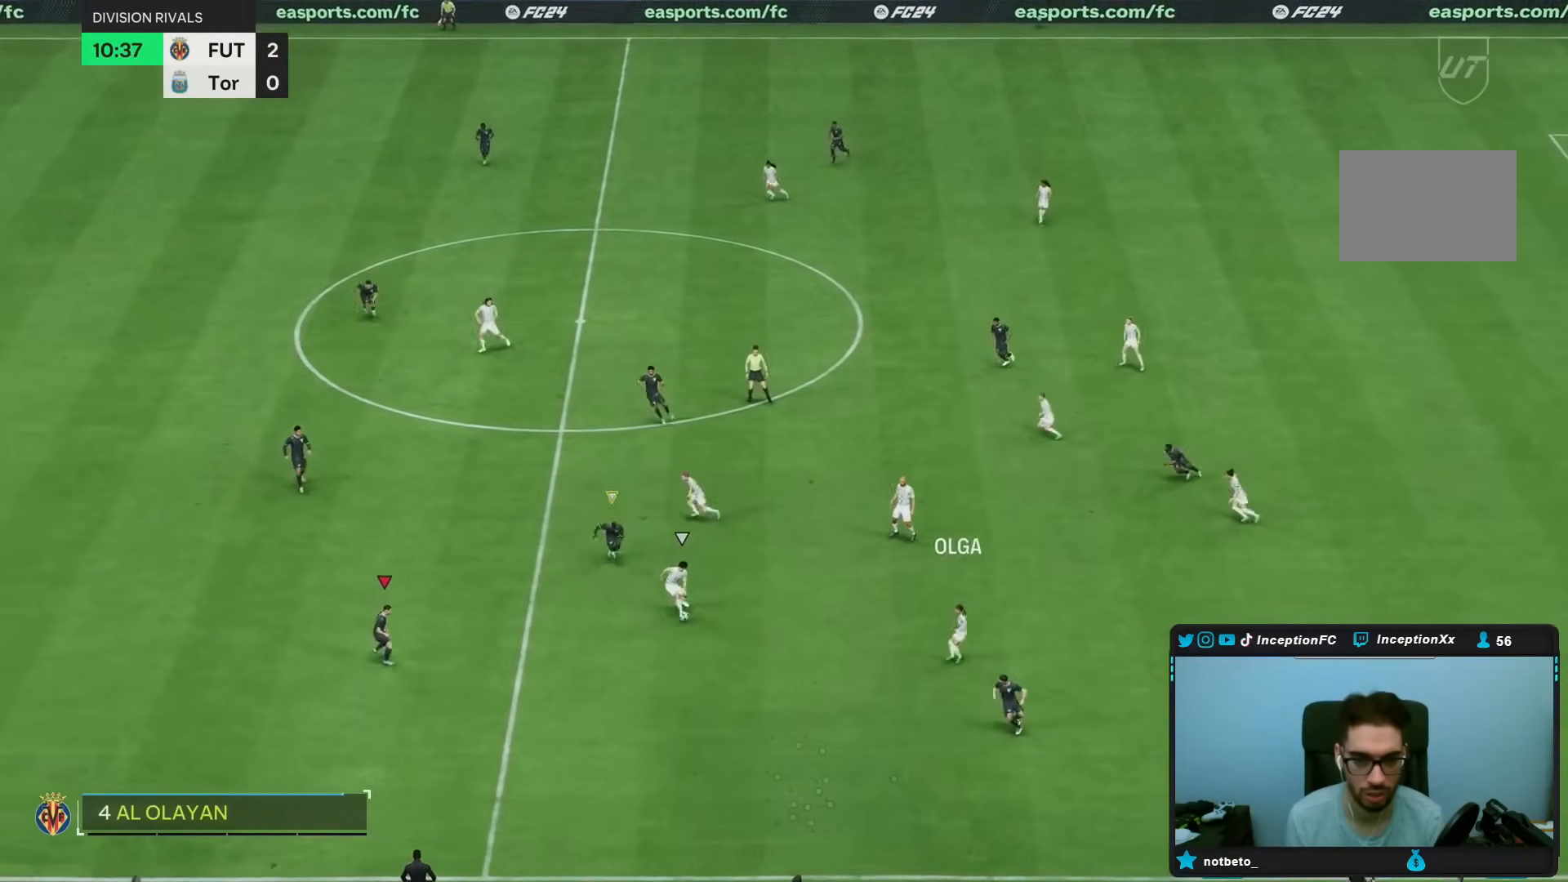
{"dt_ms": 500, "buttons": ["L2"], "left_stick": "down-right", "right_stick": "up", "events": [[33, "R1", "up"], [33, "R2", "down"], [283, "left_stick", "down-right"], [333, "R2", "up"], [450, "L2", "down"], [467, "right_stick", "up"]]}
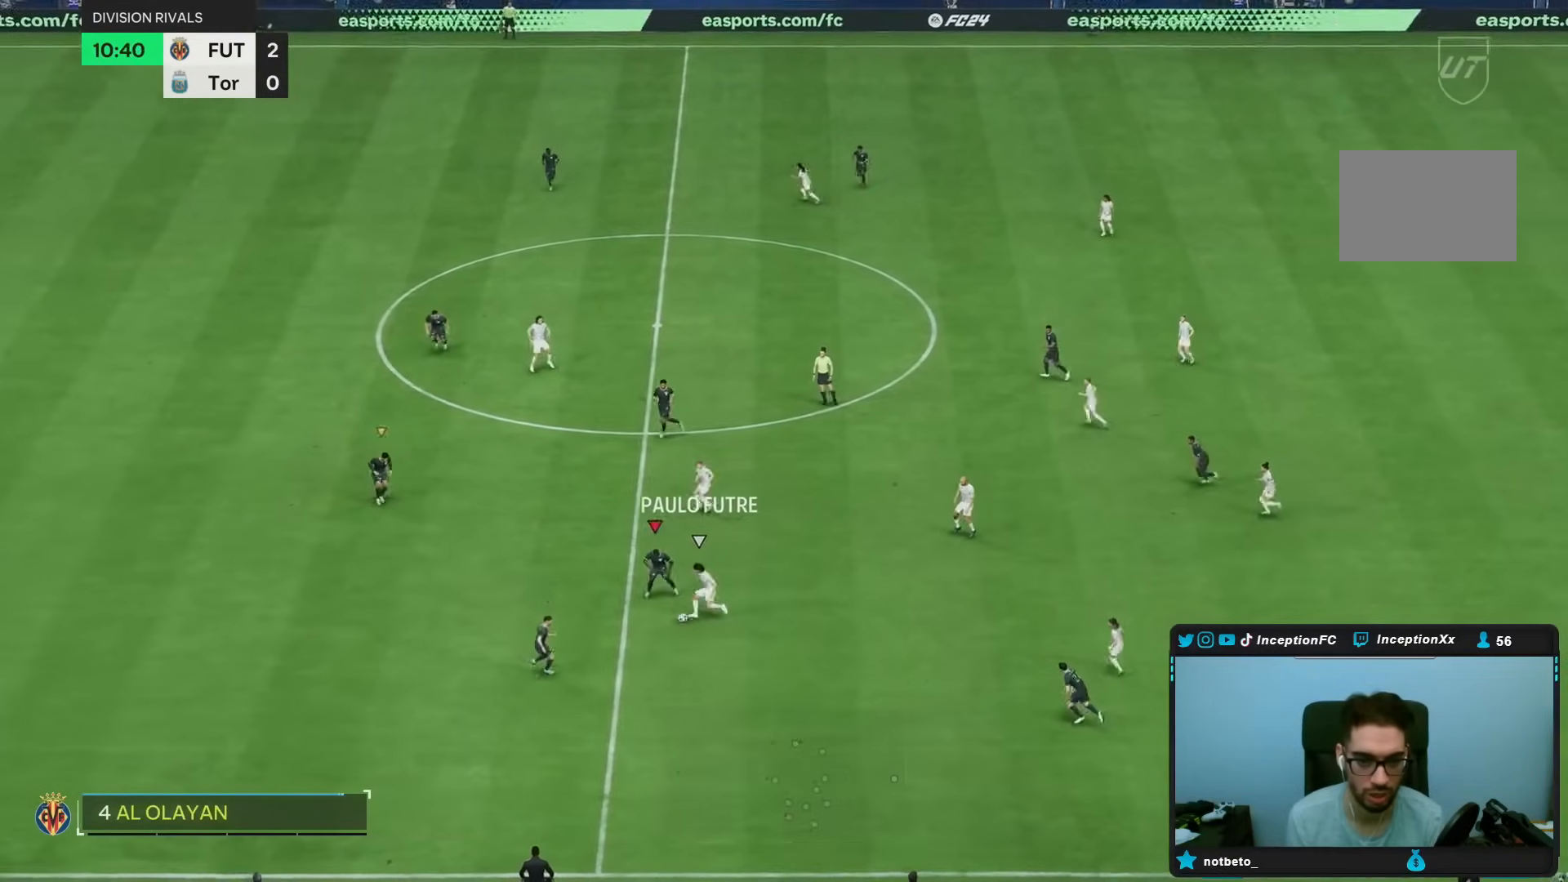
{"dt_ms": 500, "buttons": ["L2", "R1"], "left_stick": "right", "right_stick": "center"}
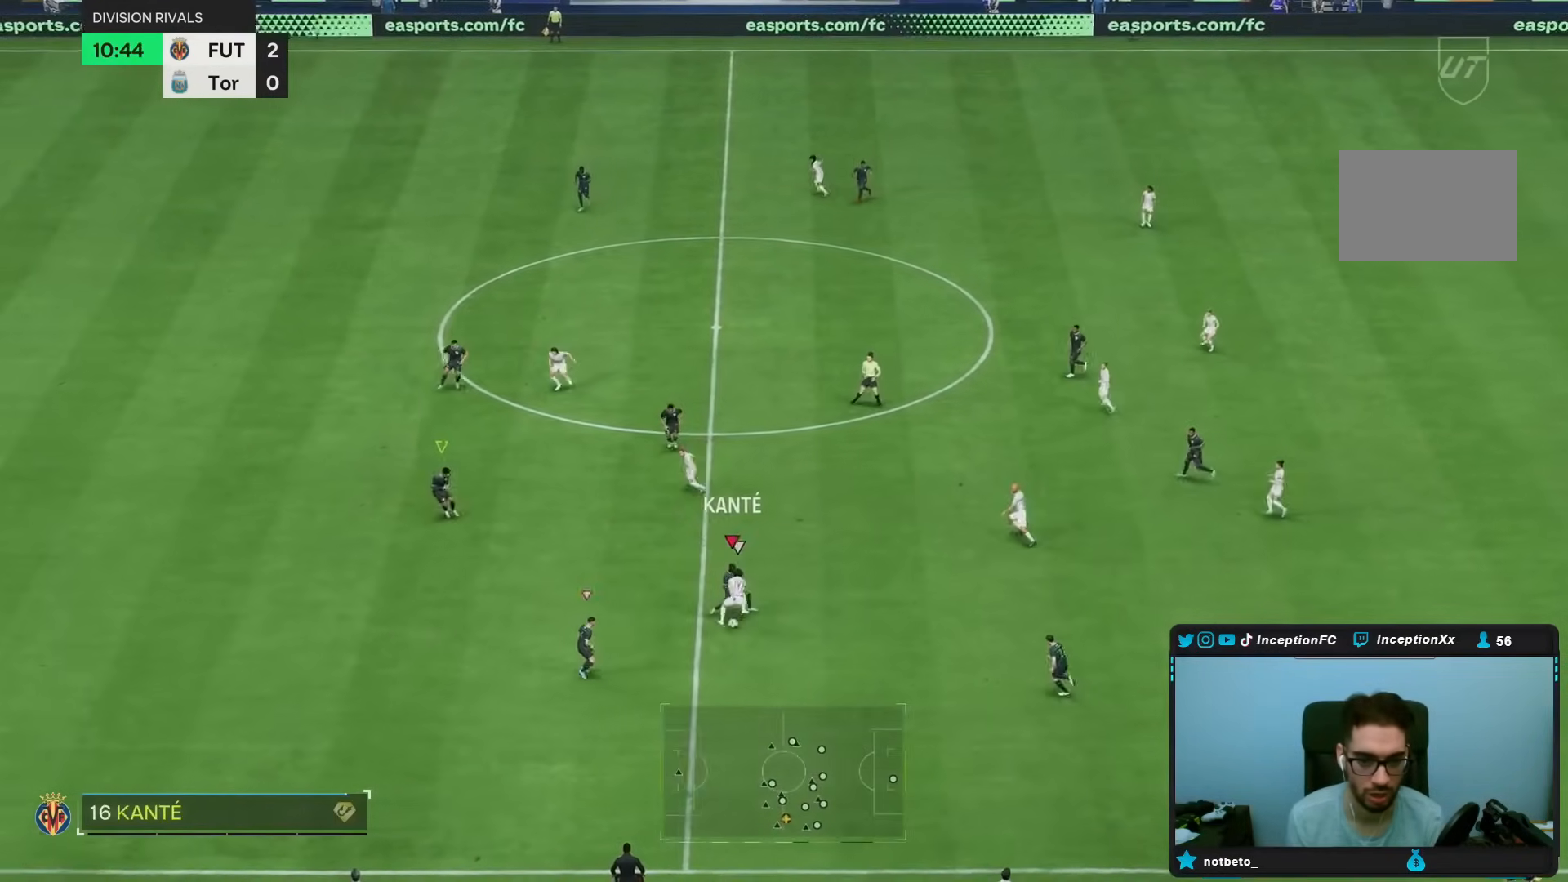
{"dt_ms": 500, "buttons": [], "left_stick": "center", "right_stick": "center", "events": [[83, "left_stick", "up-right"], [117, "R1", "up"], [433, "L2", "up"], [467, "left_stick", "center"]]}
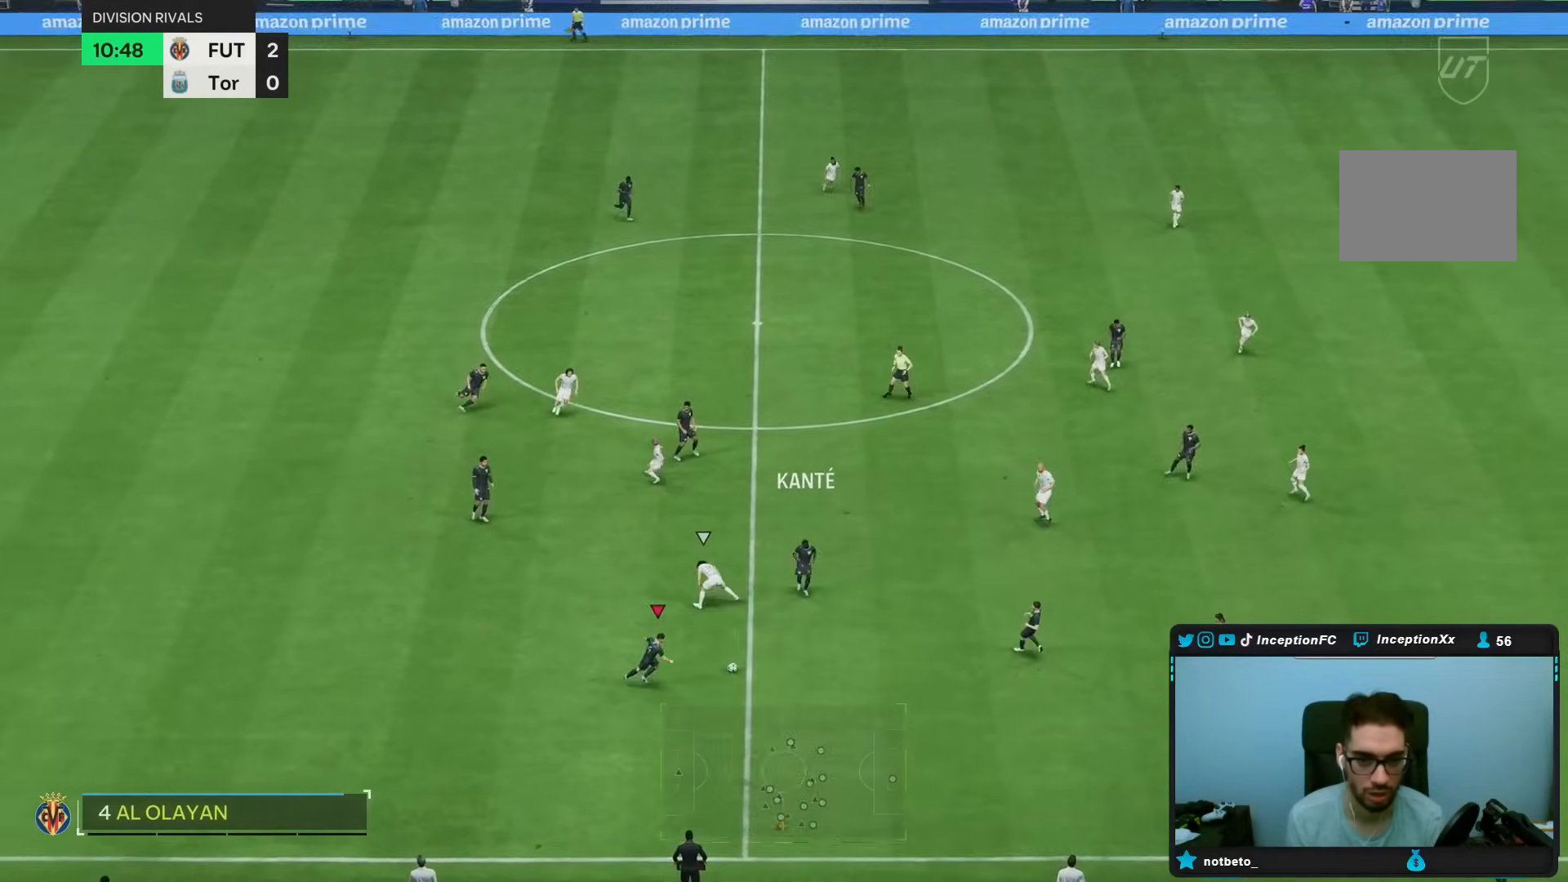
{"dt_ms": 500, "buttons": ["R1"], "left_stick": "down-right", "right_stick": "center", "events": [[33, "left_stick", "down-right"], [383, "R1", "down"]]}
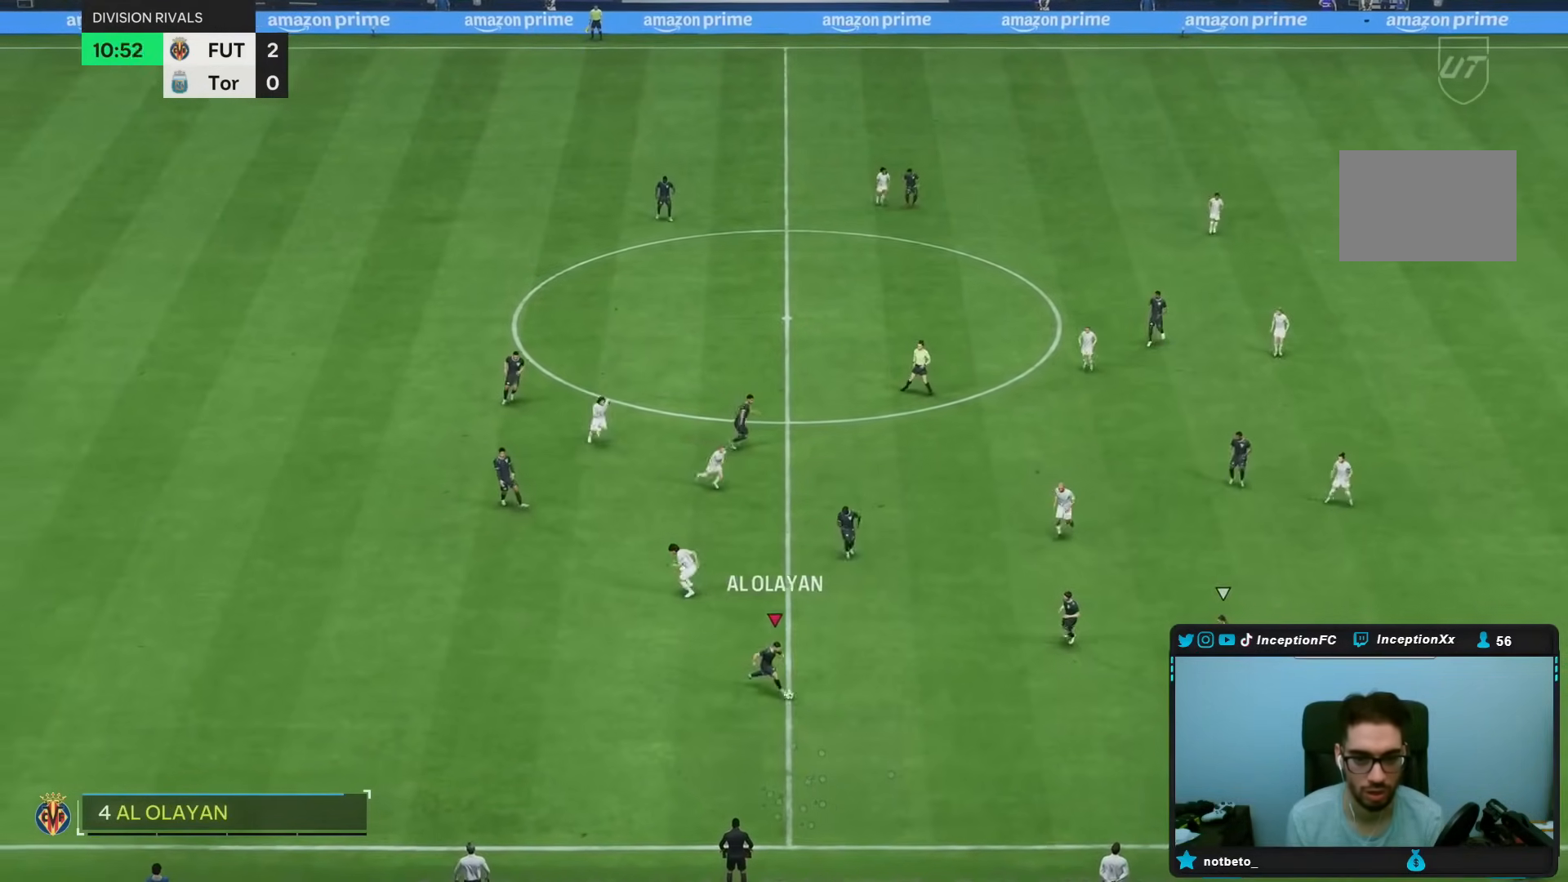
{"dt_ms": 500, "buttons": [], "left_stick": "right", "right_stick": "down-right", "events": [[17, "left_stick", "right"], [283, "R1", "up"], [483, "right_stick", "down-right"]]}
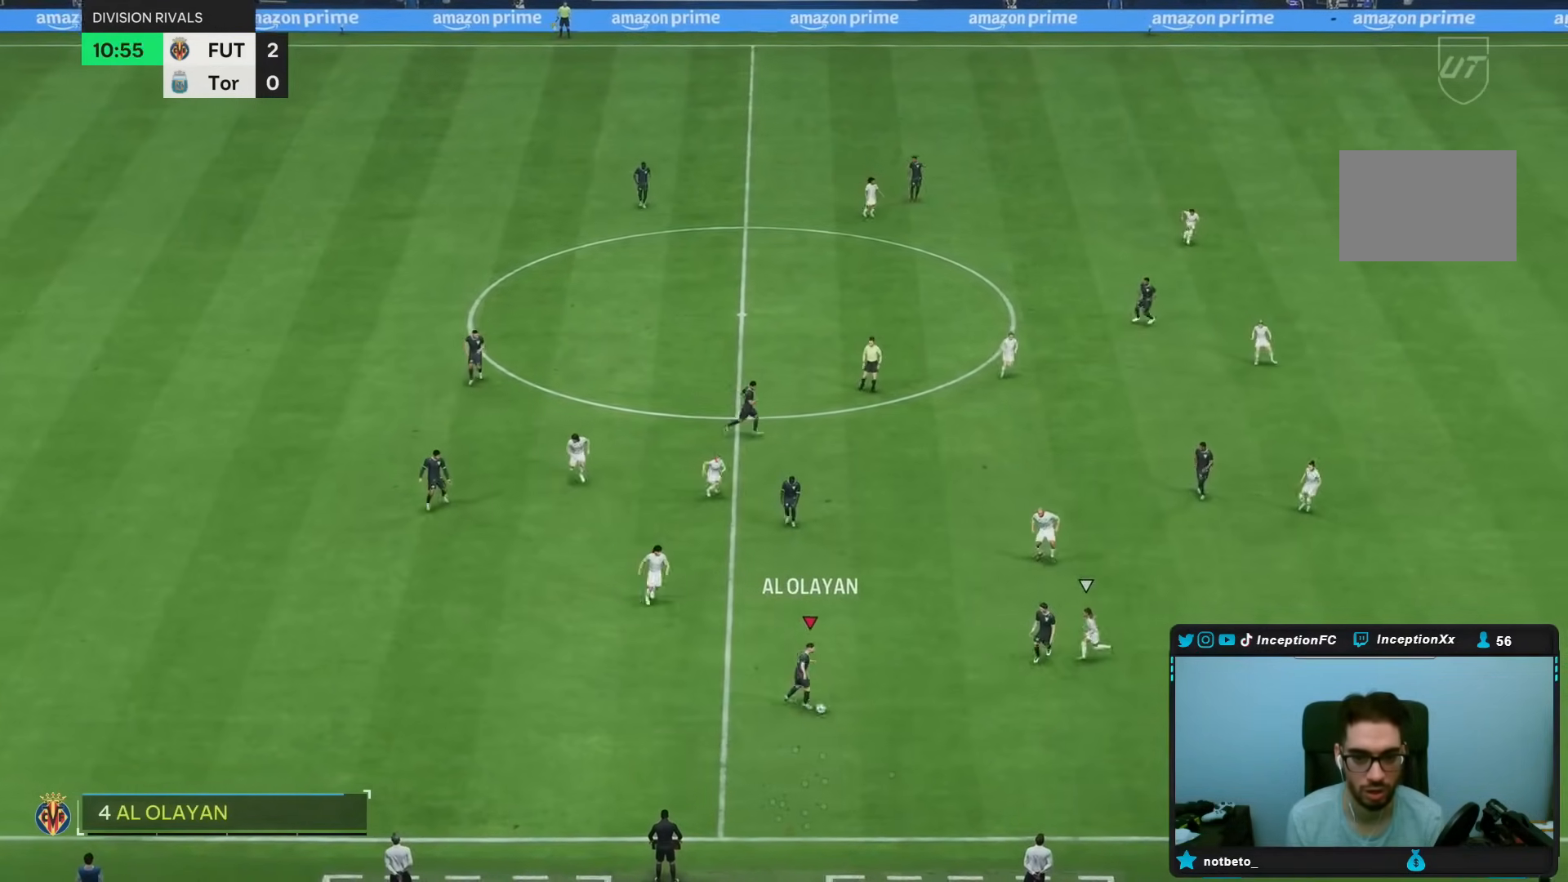
{"dt_ms": 500, "buttons": [], "left_stick": "down", "right_stick": "center", "events": [[17, "left_stick", "down-right"], [100, "right_stick", "center"], [117, "left_stick", "center"], [200, "left_stick", "down"]]}
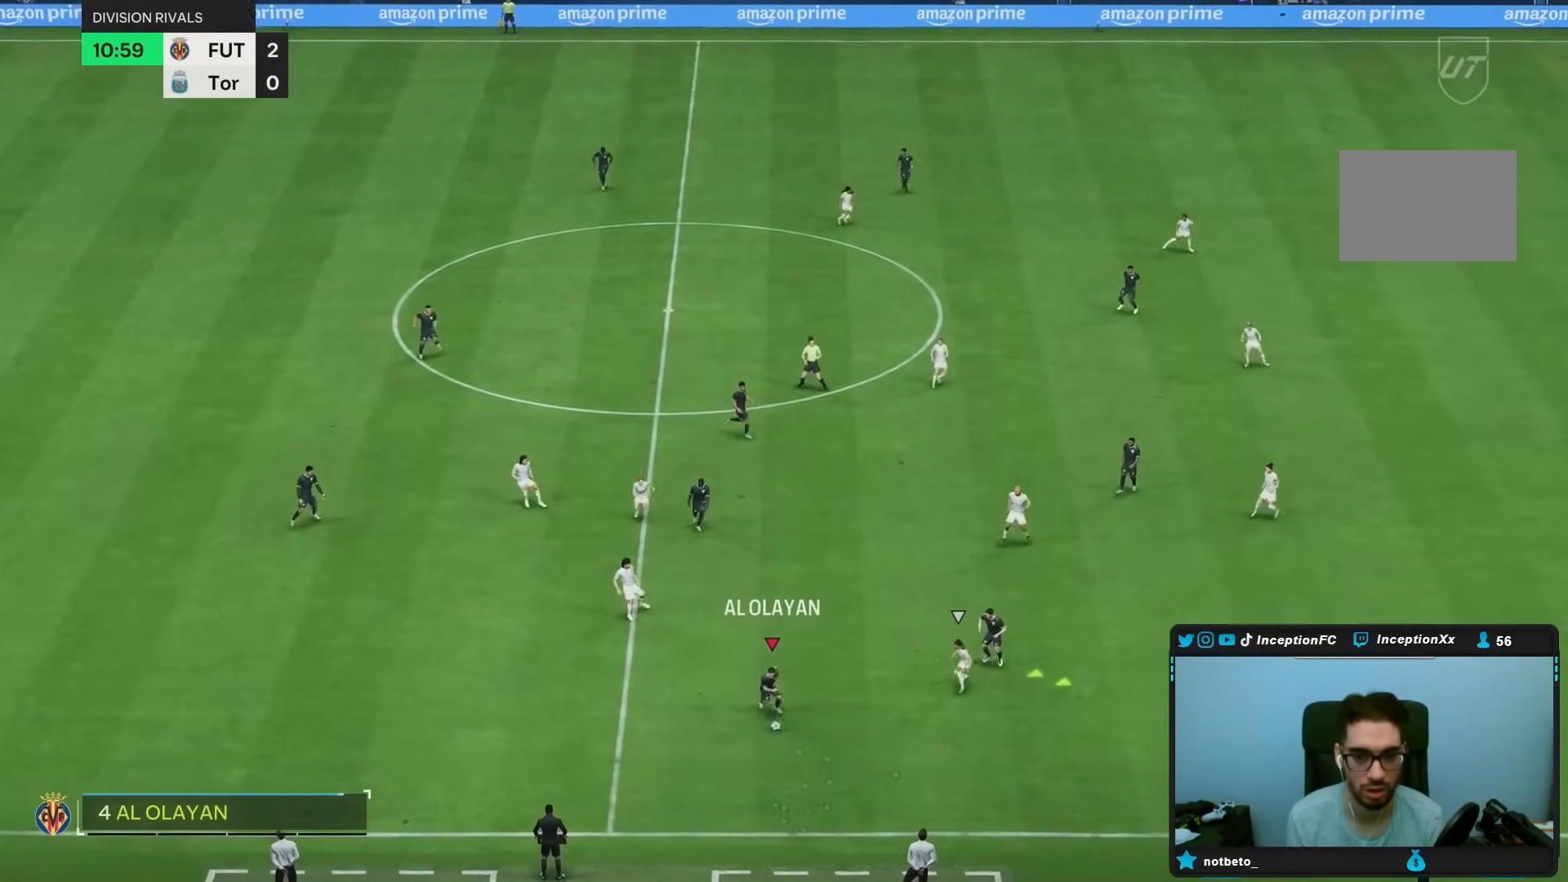
{"dt_ms": 500, "buttons": [], "left_stick": "down-right", "right_stick": "center", "events": [[217, "left_stick", "down-right"]]}
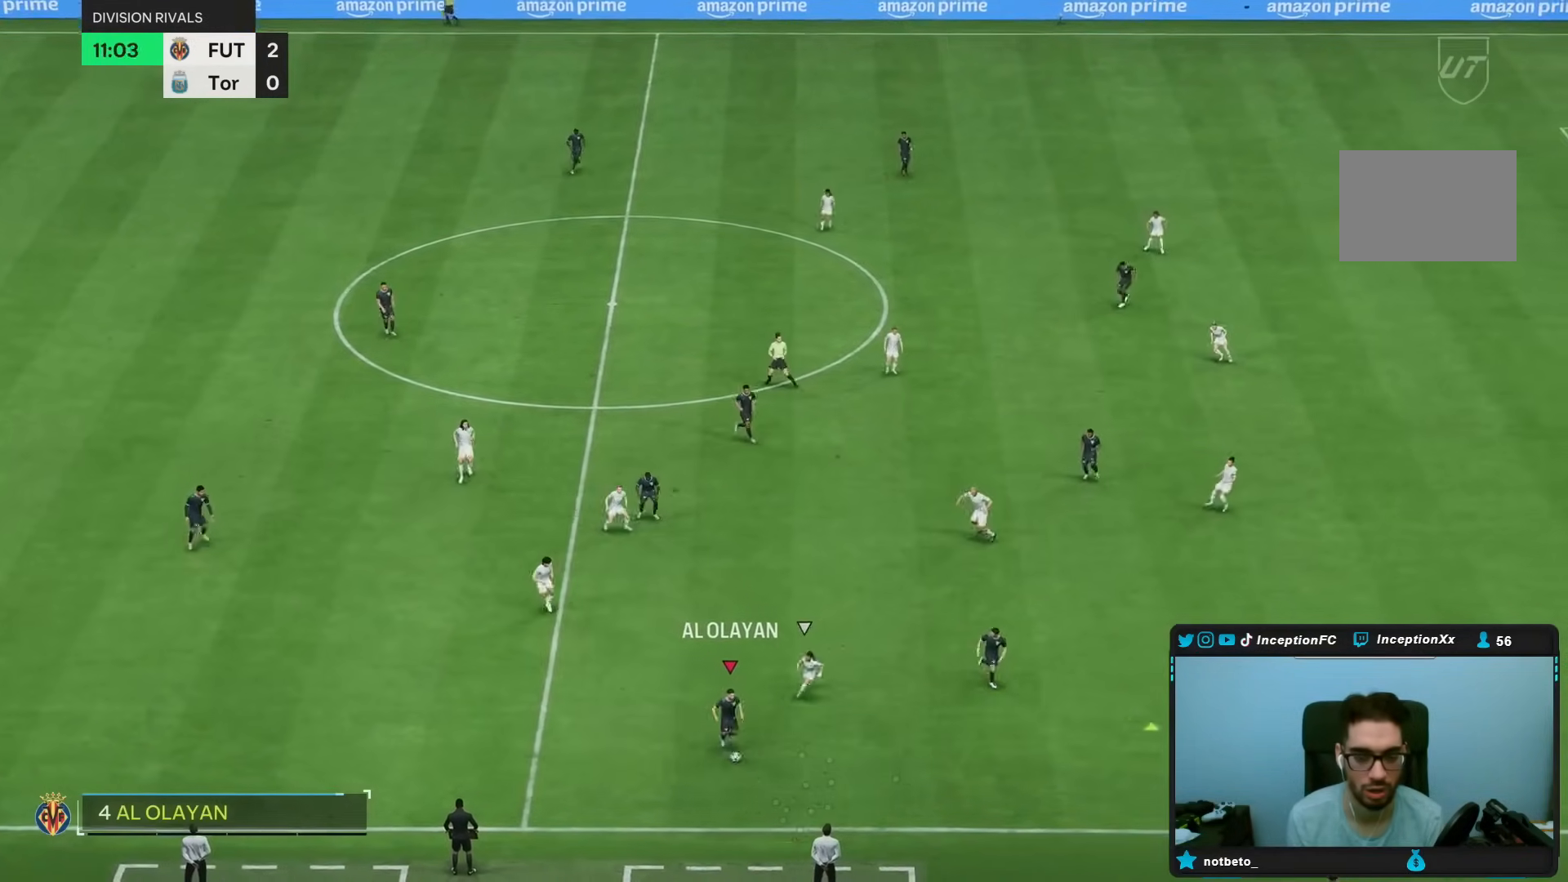
{"dt_ms": 500, "buttons": ["R2"], "left_stick": "right", "right_stick": "center", "events": [[67, "TRIANGLE", "down"], [167, "TRIANGLE", "up"], [200, "left_stick", "right"], [483, "R2", "down"]]}
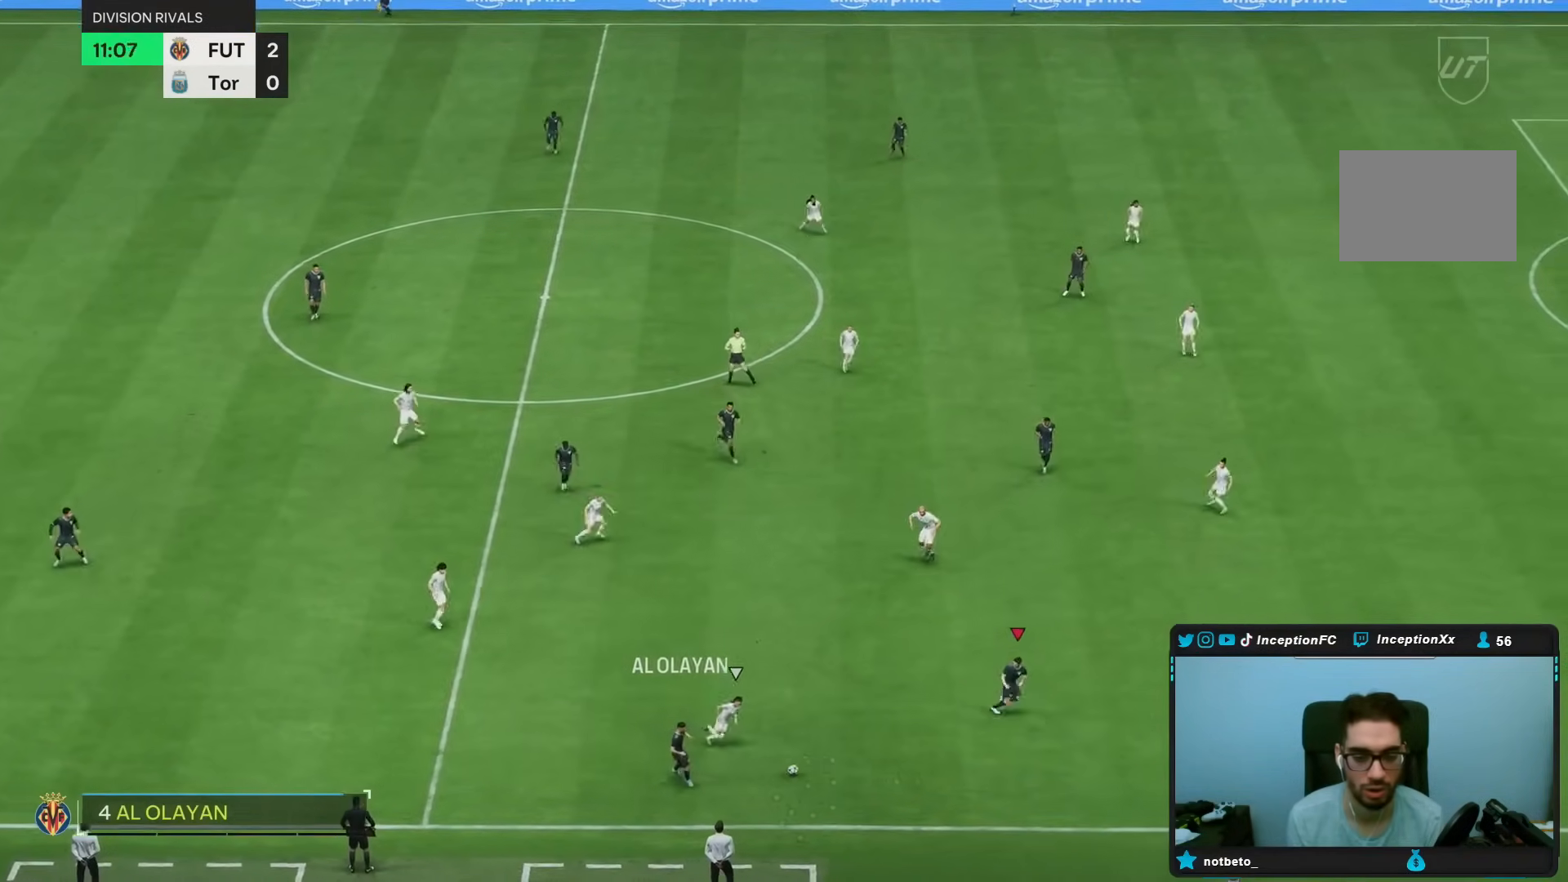
{"dt_ms": 500, "buttons": ["R2"], "left_stick": "right", "right_stick": "center", "events": []}
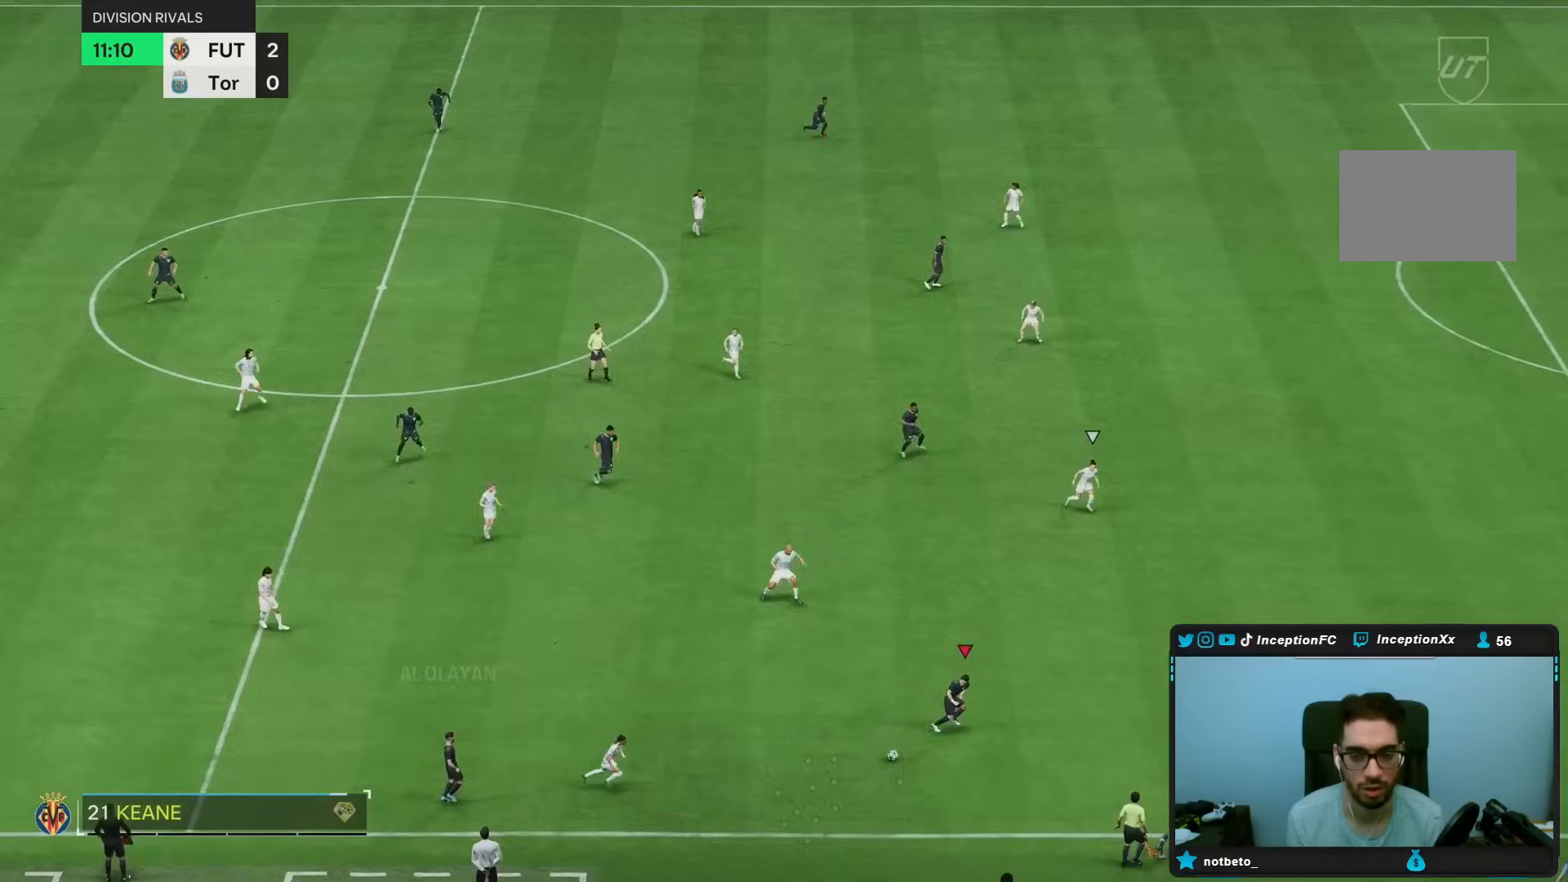
{"dt_ms": 500, "buttons": [], "left_stick": "center", "right_stick": "up", "events": [[150, "R2", "up"], [367, "right_stick", "up"], [417, "left_stick", "center"]]}
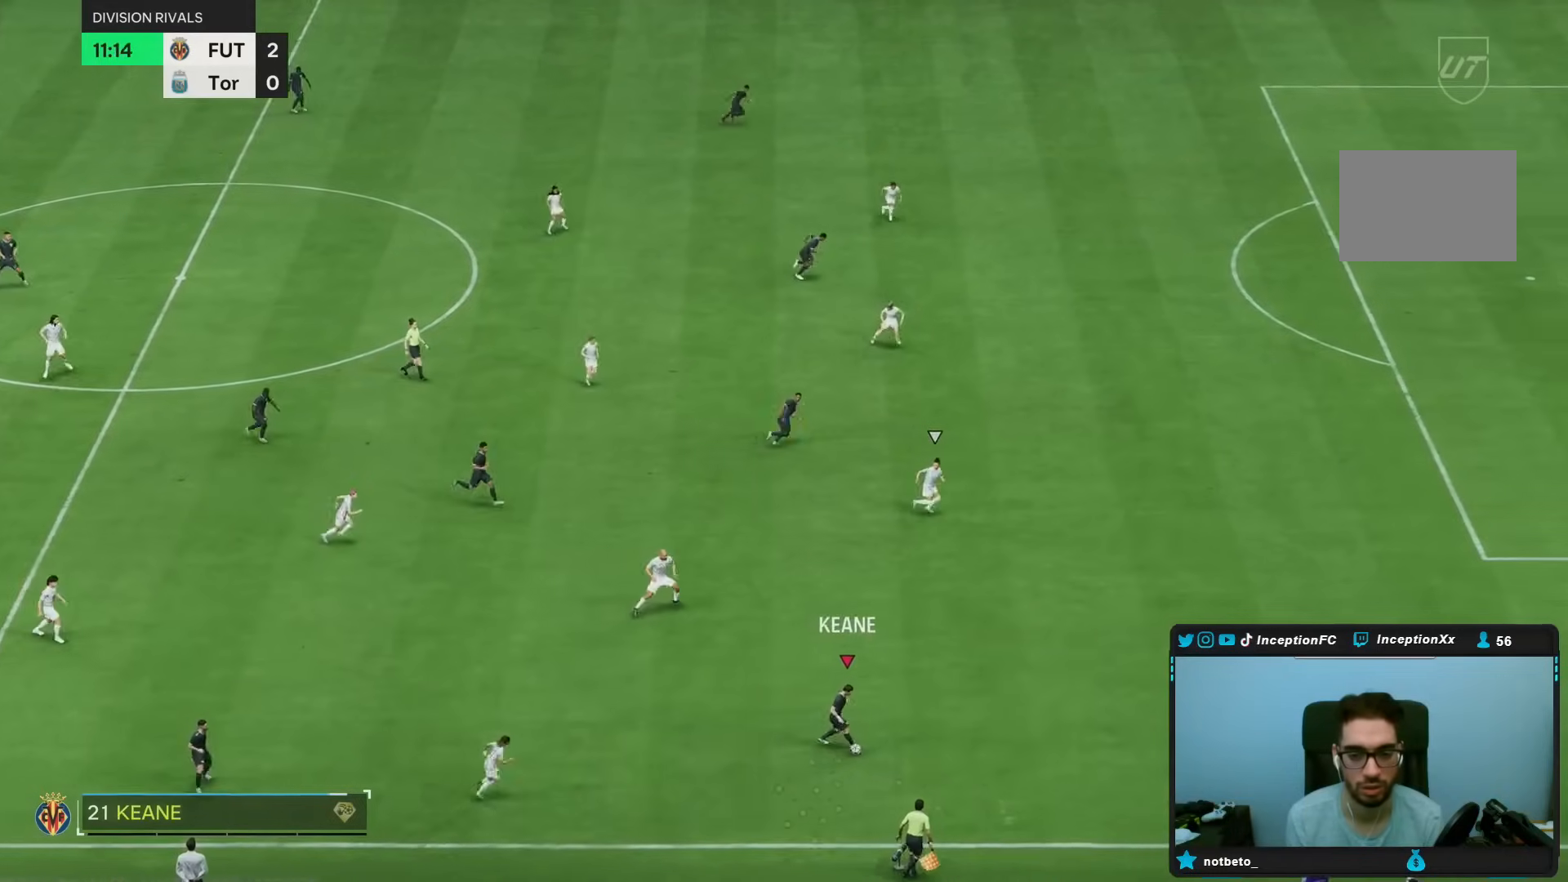
{"dt_ms": 500, "buttons": ["R1"], "left_stick": "up-right", "right_stick": "center"}
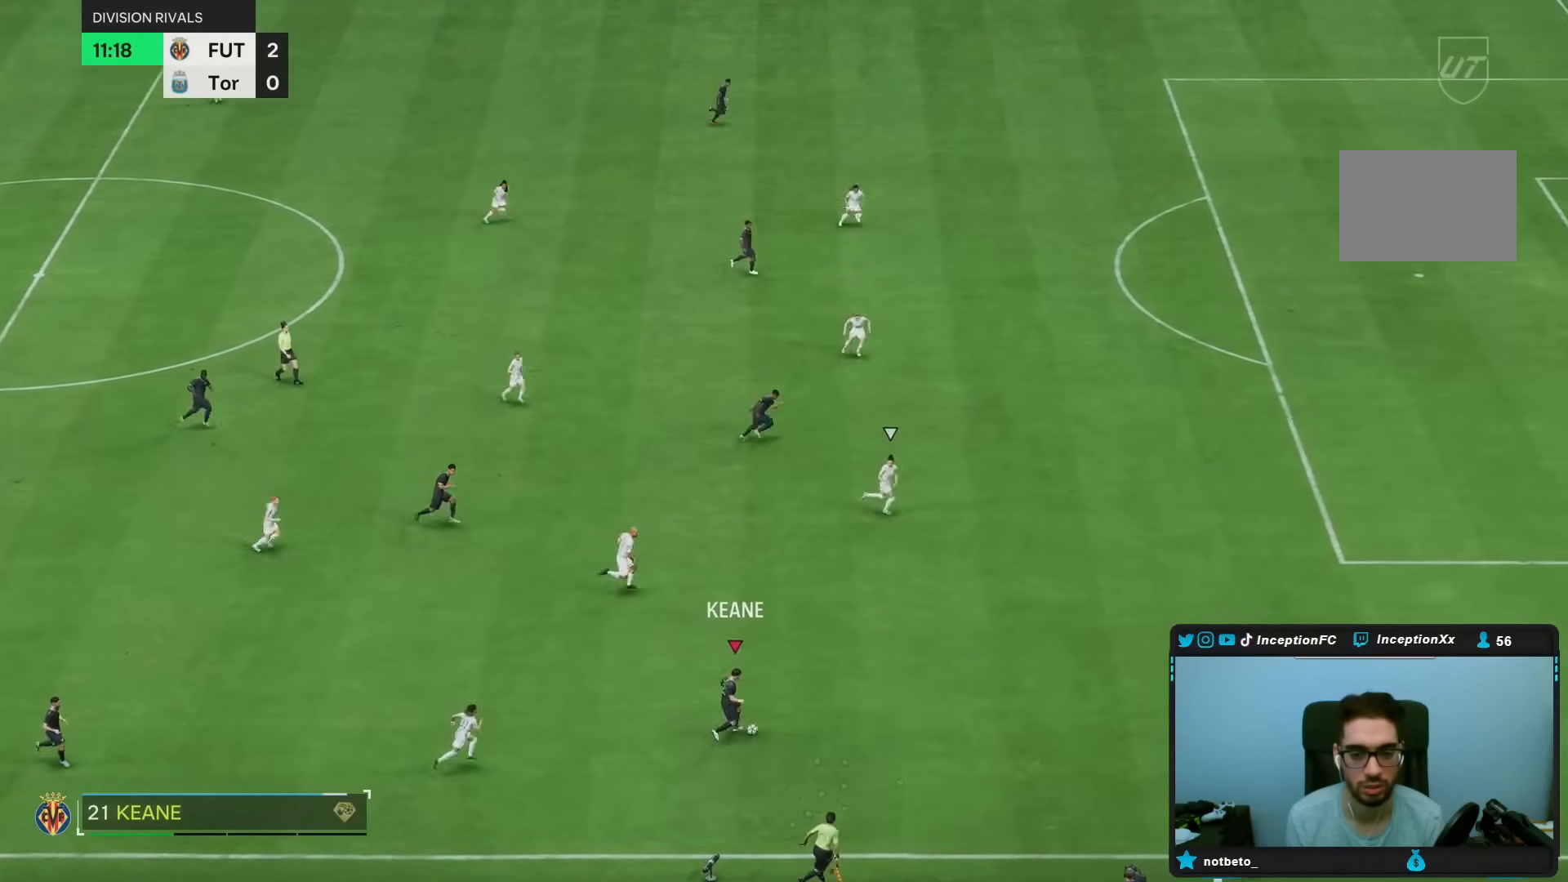
{"dt_ms": 500, "buttons": [], "left_stick": "up-right", "right_stick": "center", "events": [[117, "R1", "up"]]}
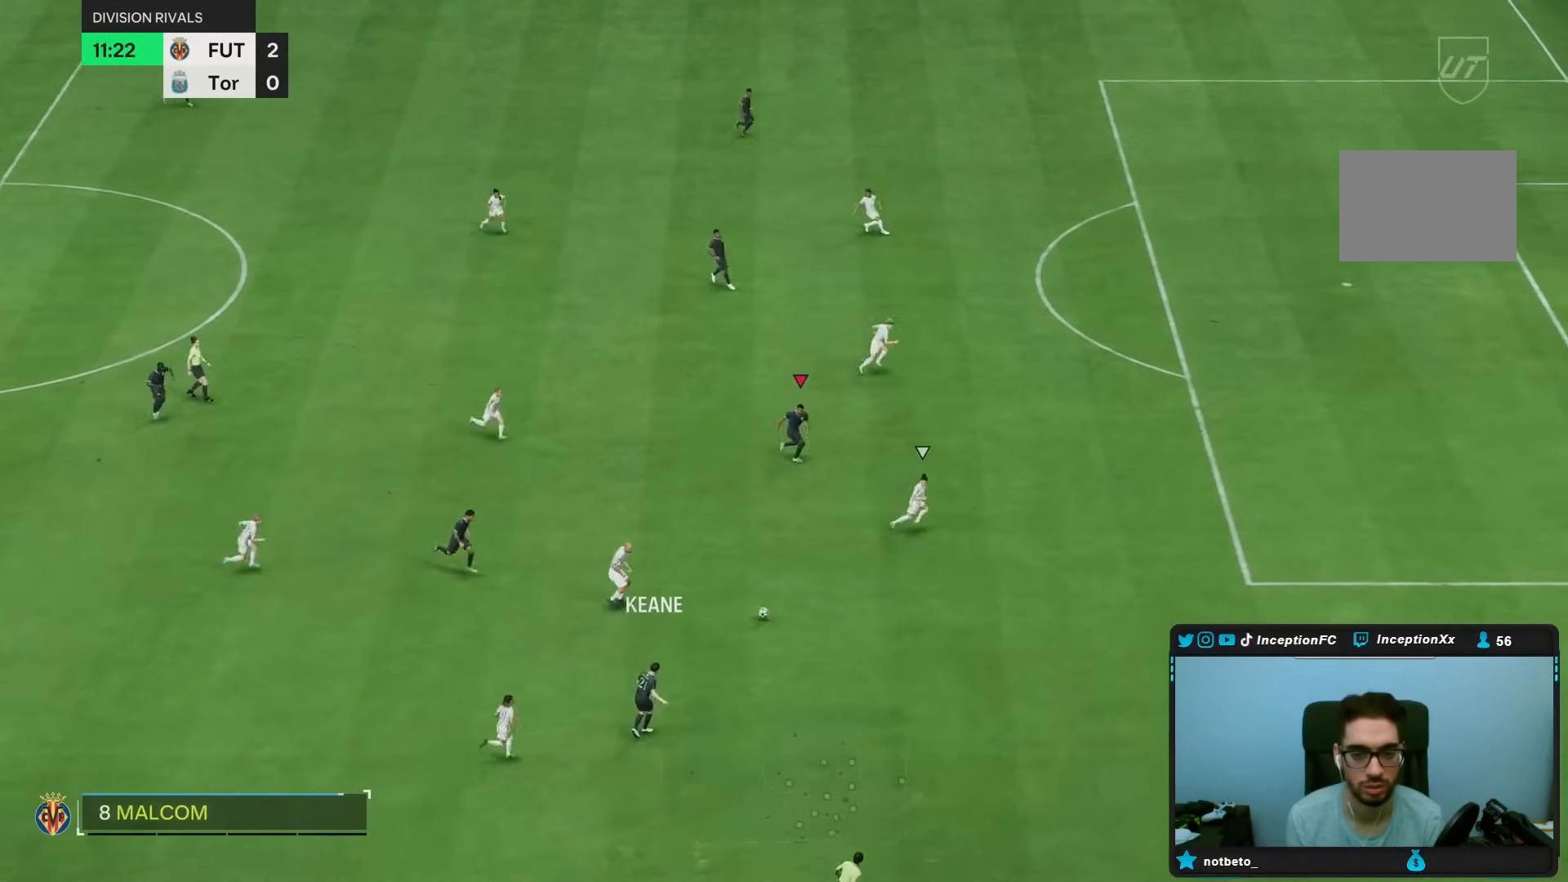
{"dt_ms": 500, "buttons": [], "left_stick": "up-right", "right_stick": "center", "events": []}
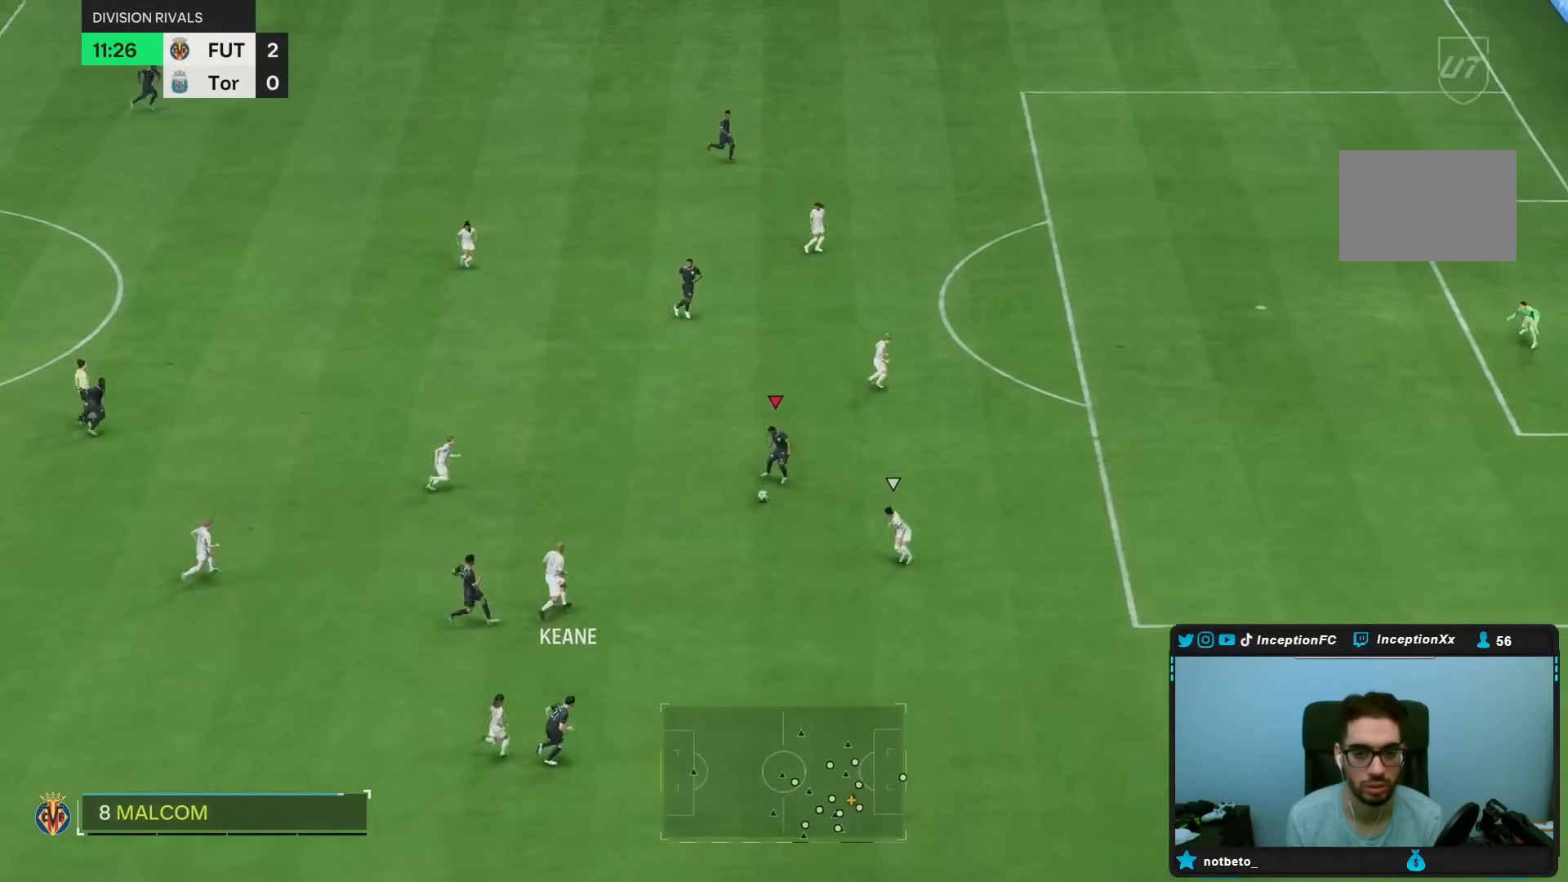
{"dt_ms": 500, "buttons": [], "left_stick": "up-right", "right_stick": "center", "events": []}
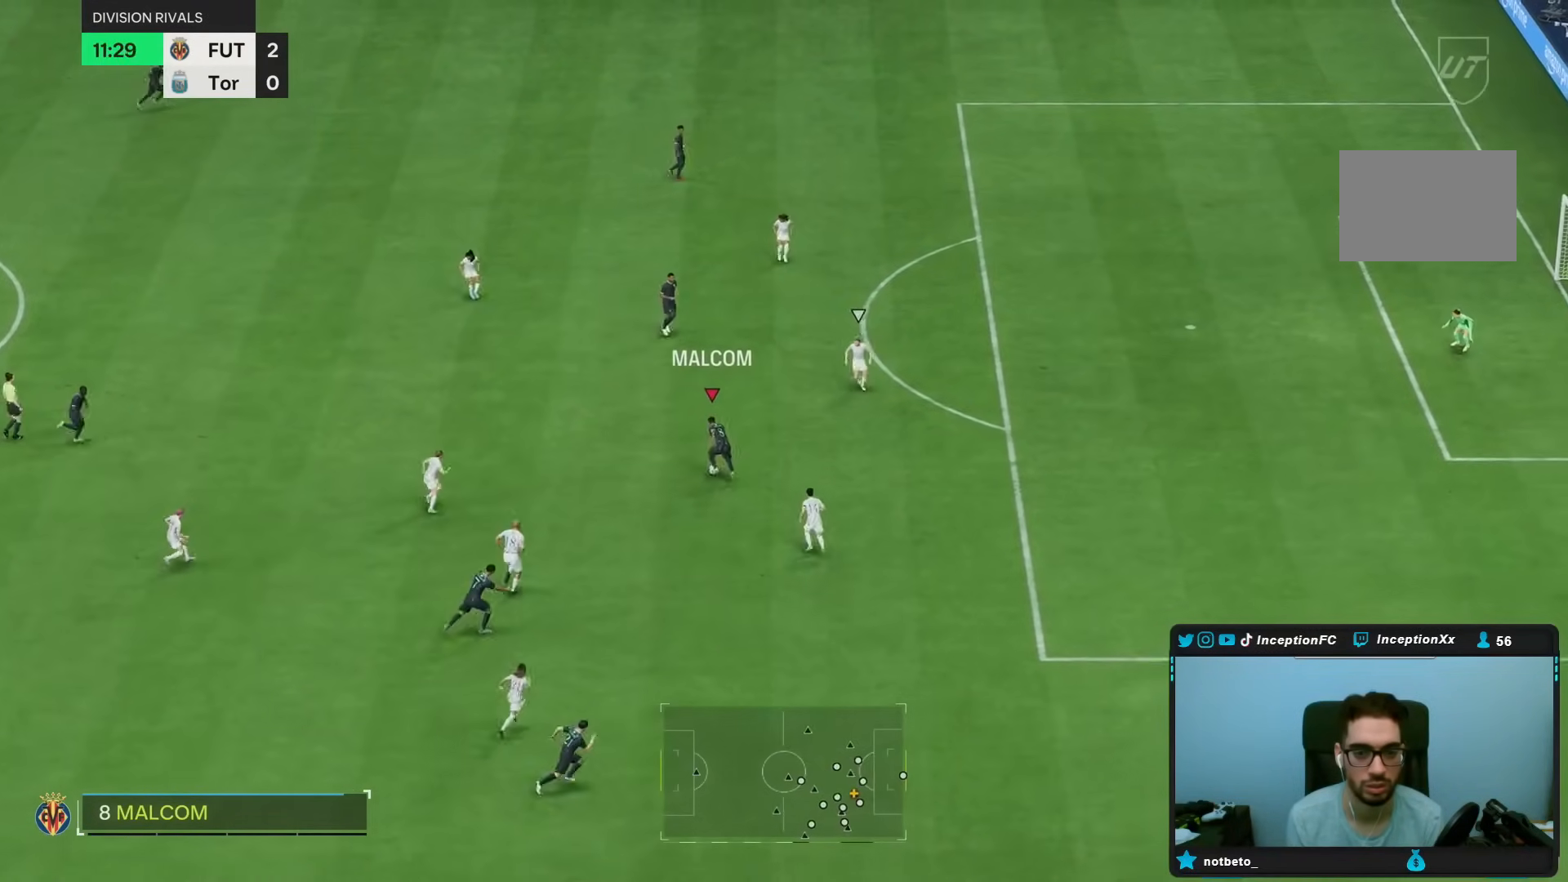
{"dt_ms": 500, "buttons": [], "left_stick": "center", "right_stick": "center", "events": [[167, "left_stick", "center"]]}
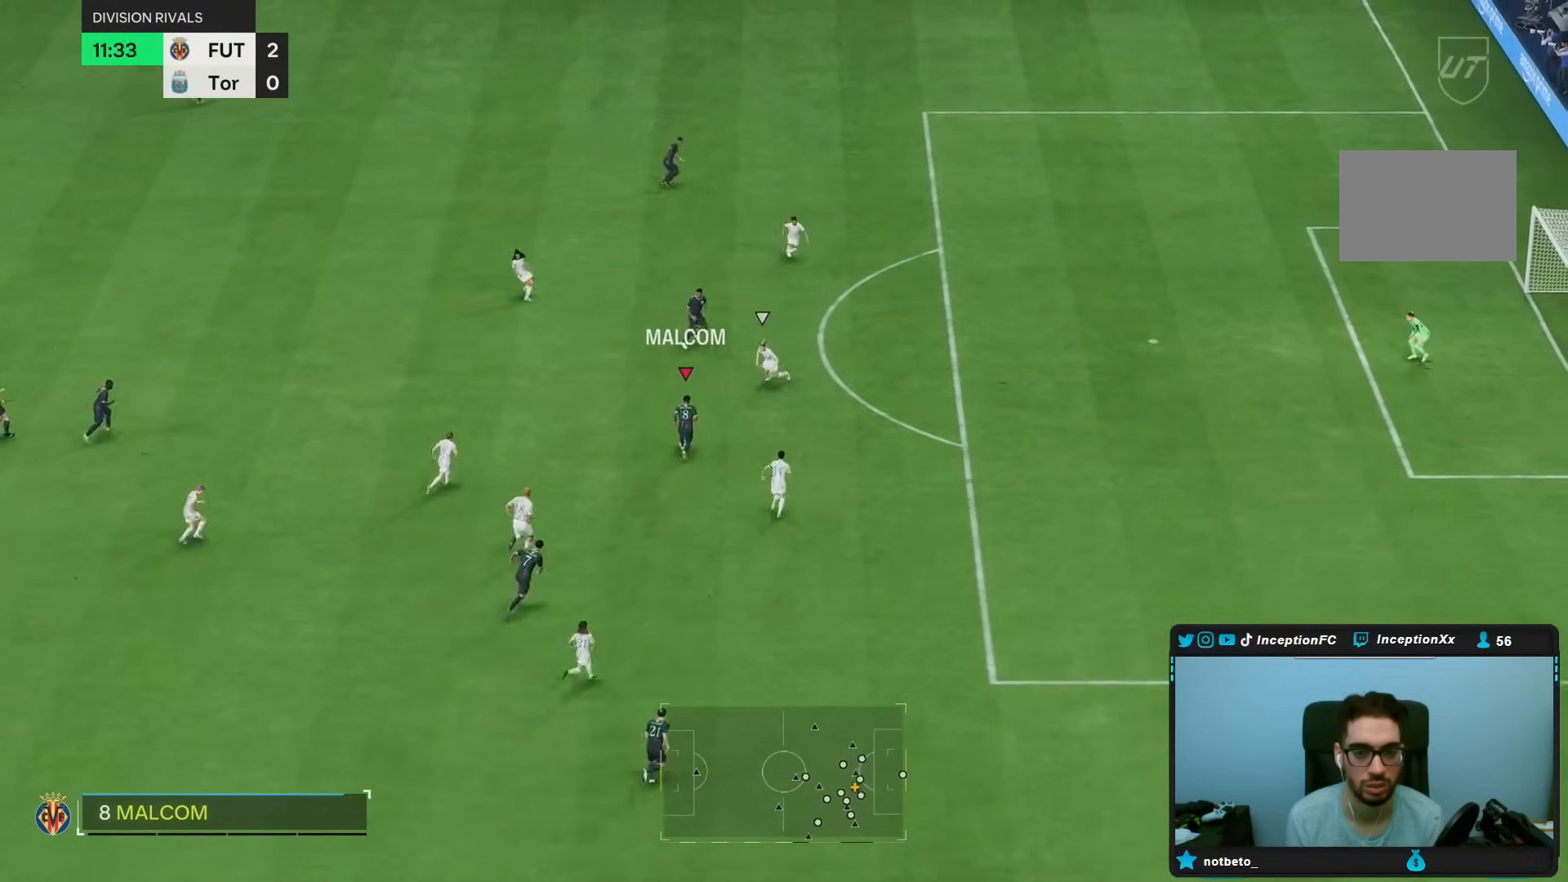
{"dt_ms": 500, "buttons": [], "left_stick": "down-right", "right_stick": "center", "events": [[233, "left_stick", "down-right"]]}
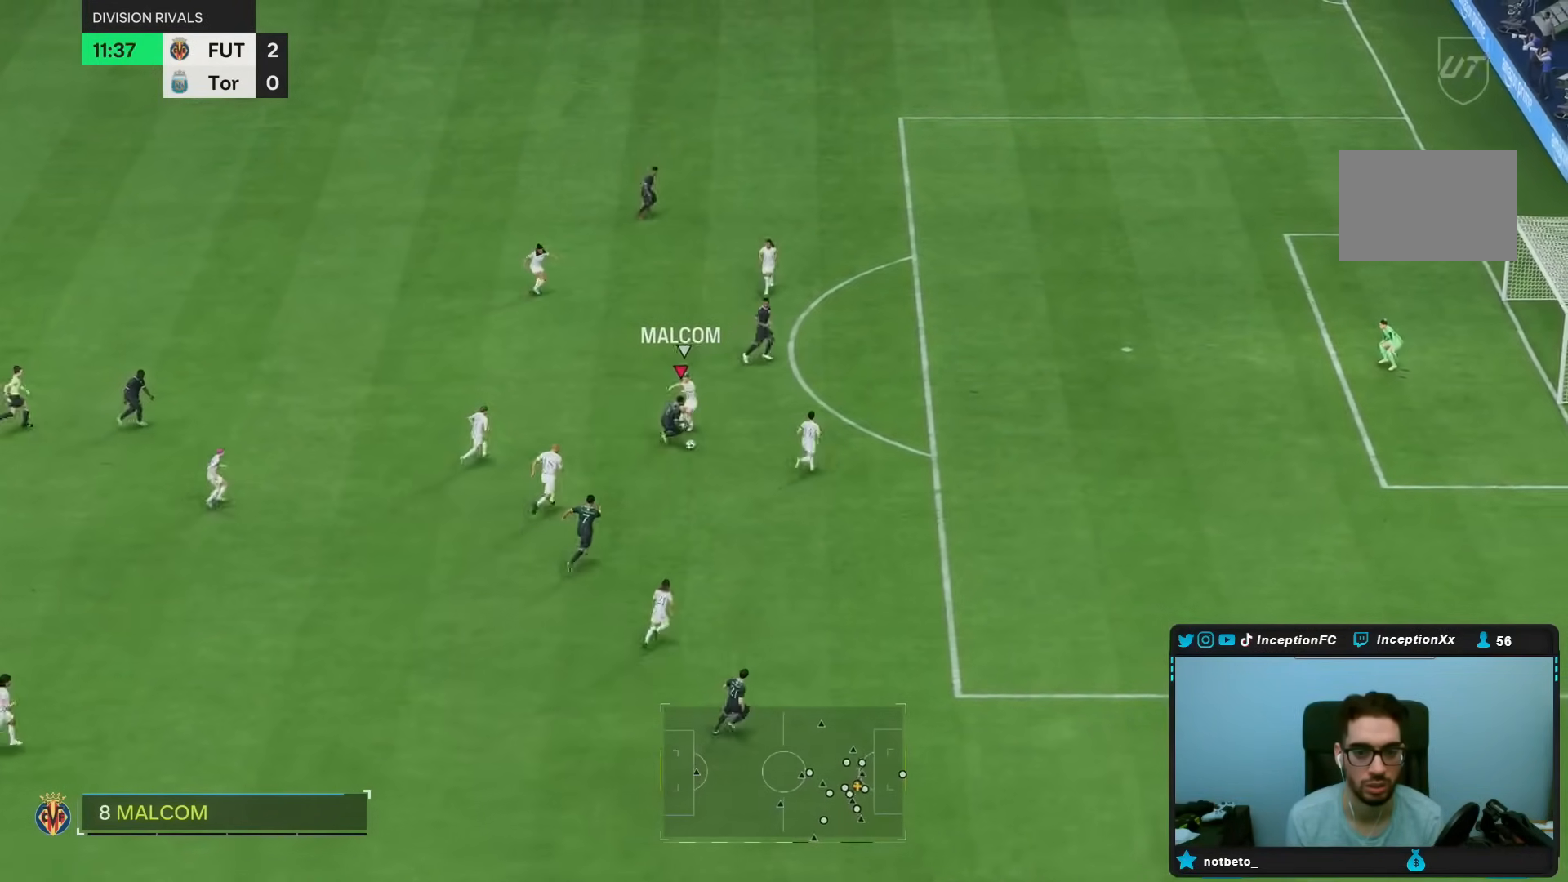
{"dt_ms": 1000, "buttons": [], "left_stick": "right", "right_stick": "center"}
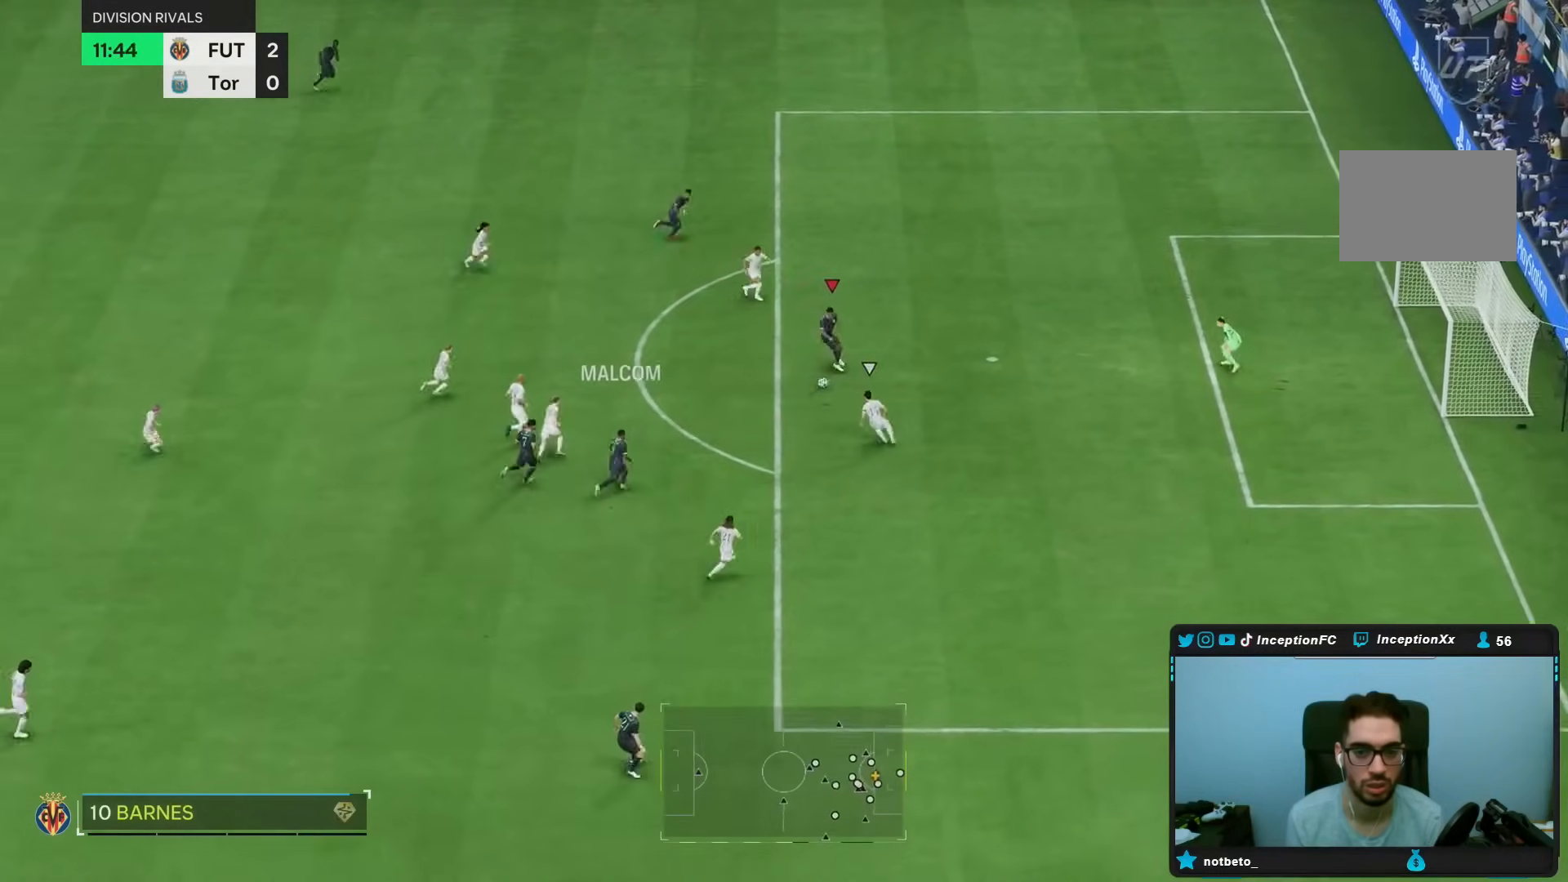
{"dt_ms": 1000, "buttons": [], "left_stick": "right", "right_stick": "center"}